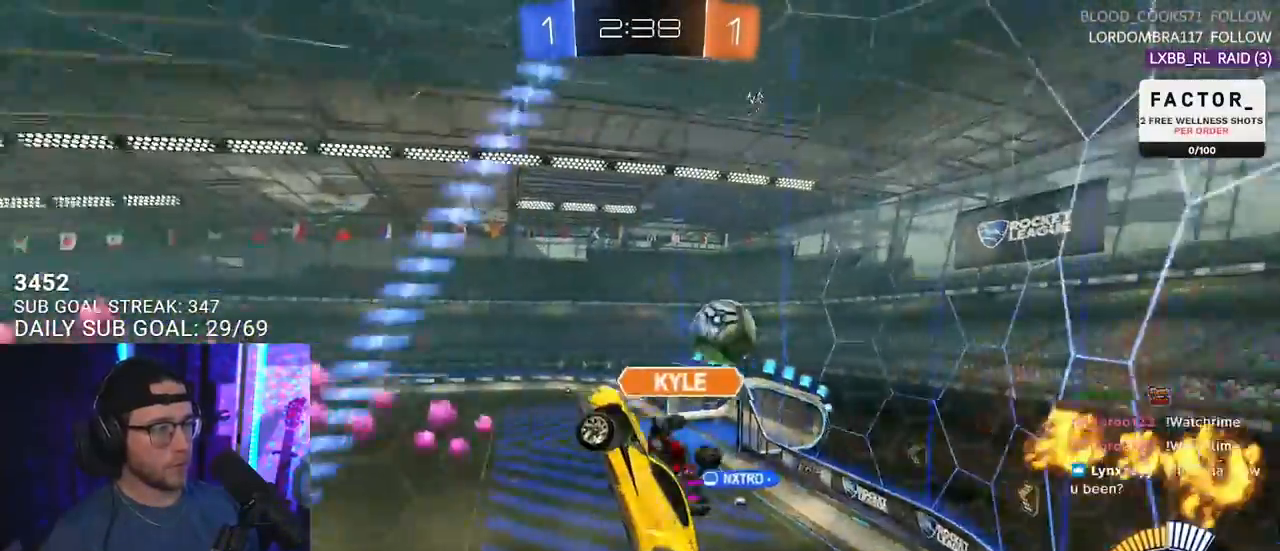
Gameplay with a controller (PlayStation layout); each line is a JSON object with the inputs held at the frame after it. "events" lists button and stick changes between this image and that frame as [ms after this image, input, new state], when the widget could be followed in between. Not read: START.
{"buttons": ["R2"], "left_stick": "up", "right_stick": "center", "events": [[283, "left_stick", "center"], [383, "left_stick", "up-right"], [467, "left_stick", "up"]]}
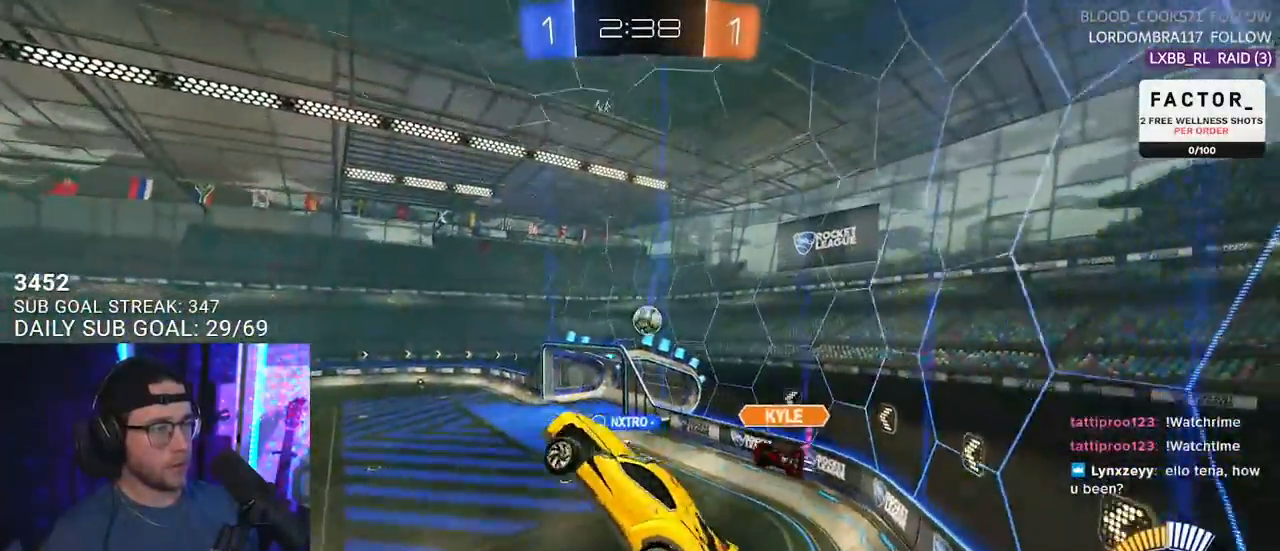
{"buttons": ["R2"], "left_stick": "left", "right_stick": "center", "events": [[17, "left_stick", "up-left"], [67, "left_stick", "center"], [217, "L2", "down"], [217, "left_stick", "down-left"], [317, "L2", "up"], [317, "left_stick", "center"], [467, "left_stick", "left"]]}
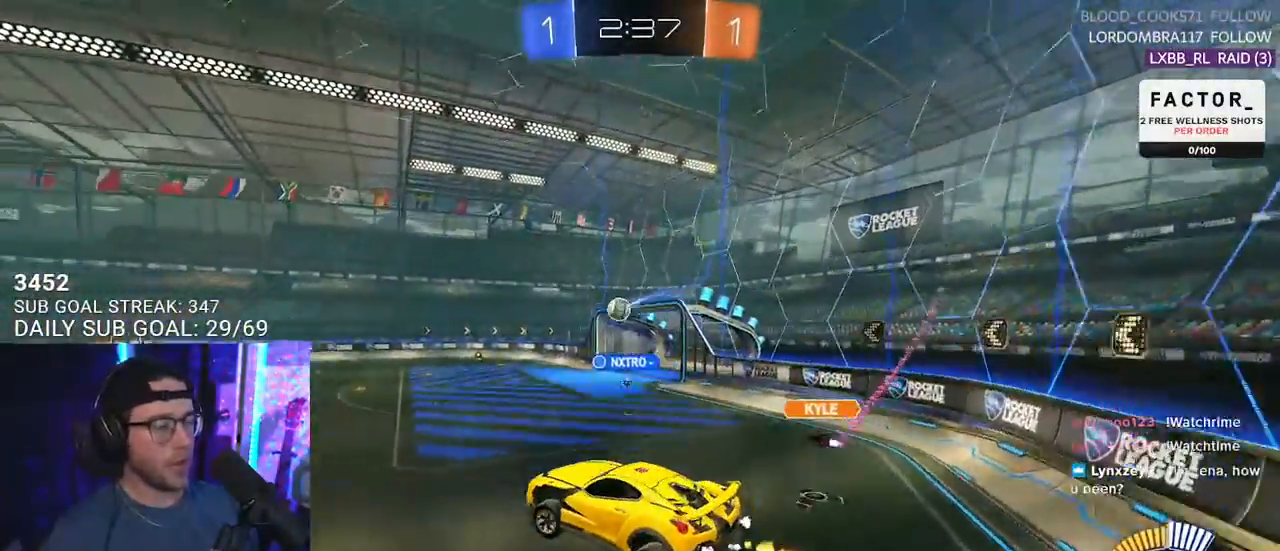
{"buttons": ["R2"], "left_stick": "center", "right_stick": "center", "events": [[100, "left_stick", "center"], [367, "left_stick", "up-right"], [500, "left_stick", "center"]]}
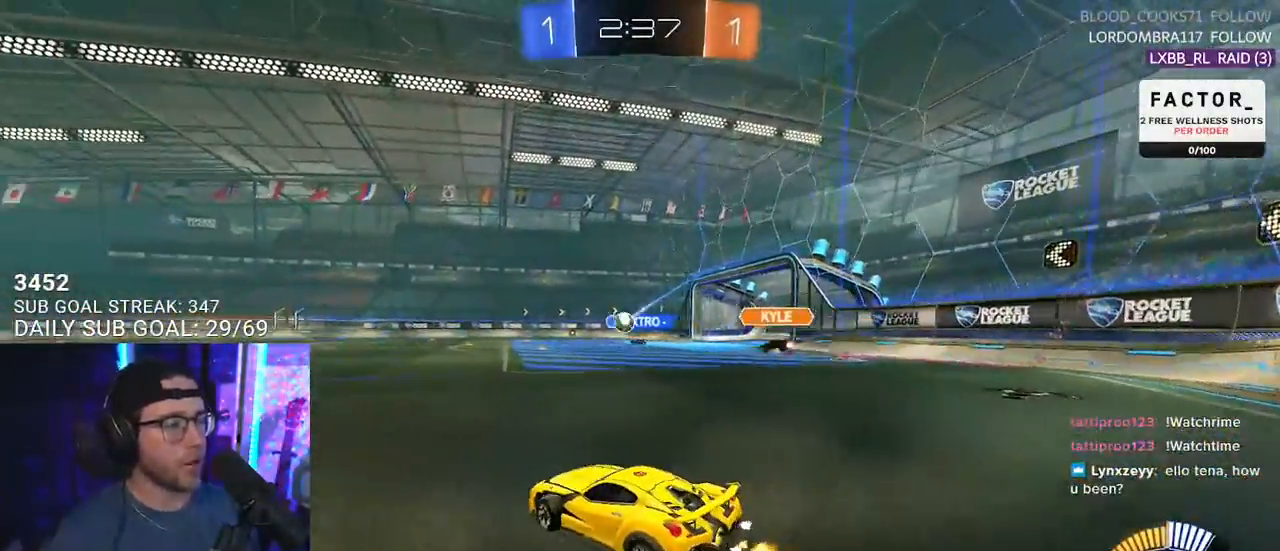
{"buttons": ["R2"], "left_stick": "center", "right_stick": "center", "events": [[300, "left_stick", "up-right"], [433, "left_stick", "center"]]}
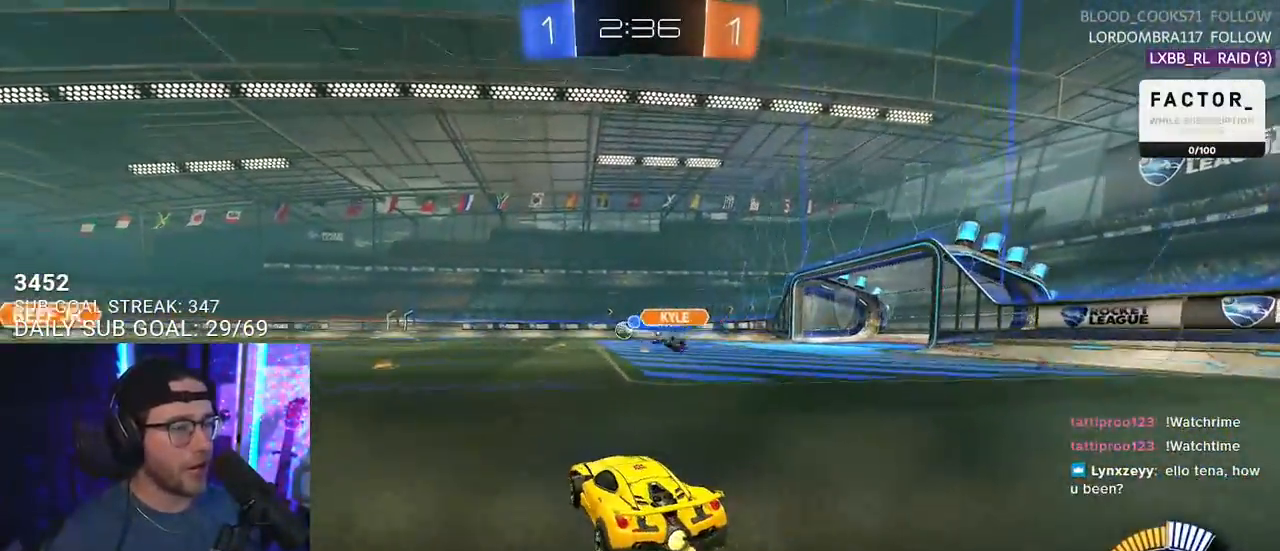
{"buttons": ["R2"], "left_stick": "center", "right_stick": "center", "events": [[133, "left_stick", "left"], [300, "left_stick", "center"]]}
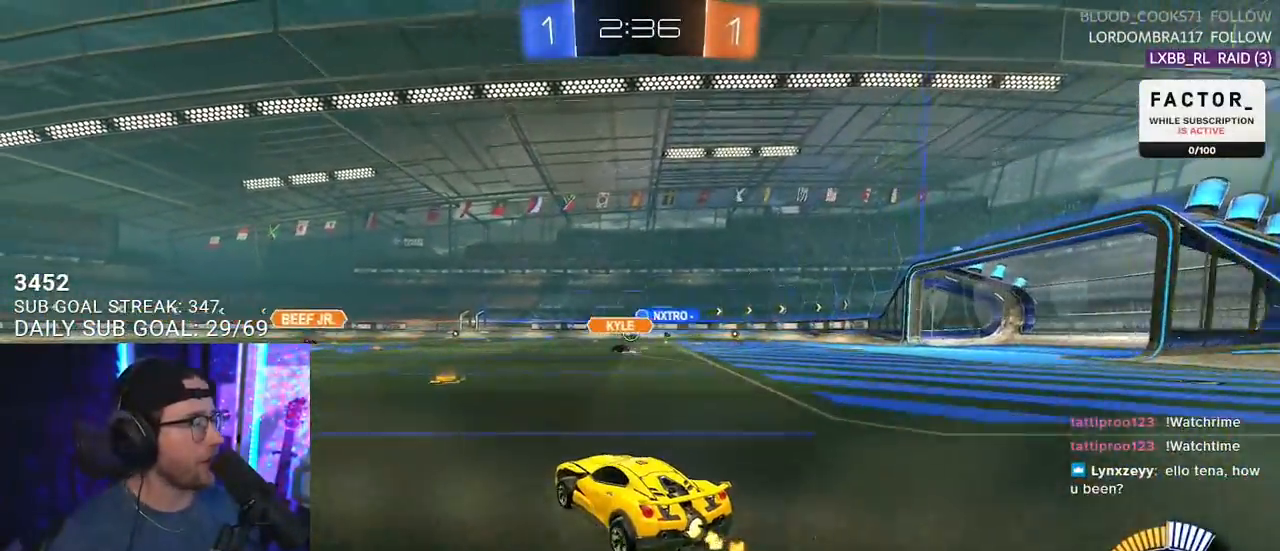
{"buttons": ["R2"], "left_stick": "right", "right_stick": "center", "events": [[433, "left_stick", "right"]]}
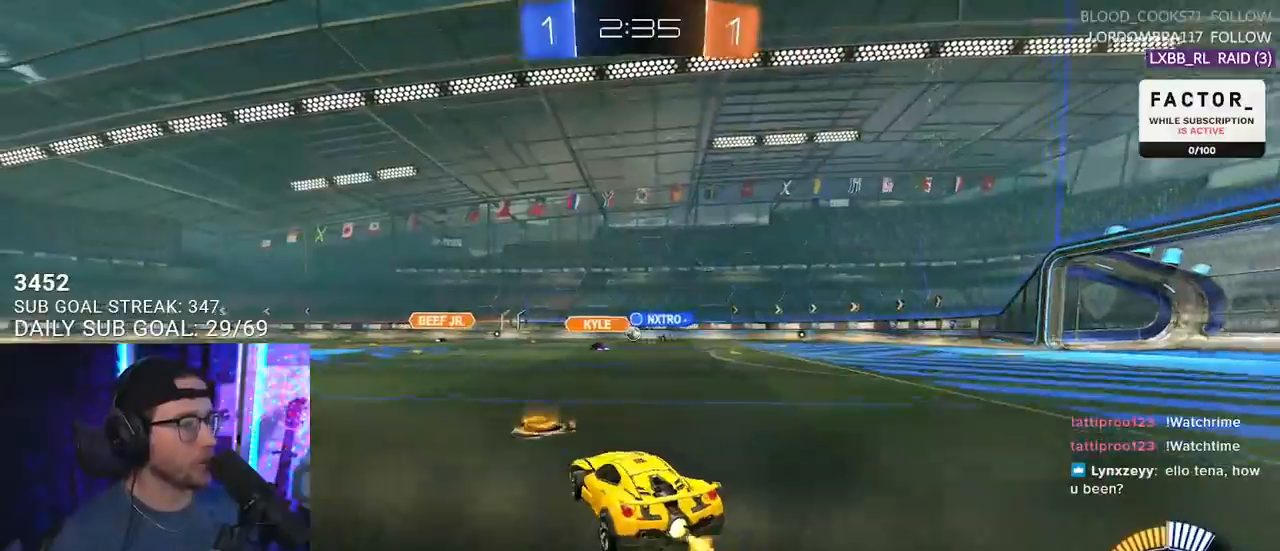
{"buttons": ["R2"], "left_stick": "center", "right_stick": "center", "events": [[133, "left_stick", "up-right"], [367, "left_stick", "center"]]}
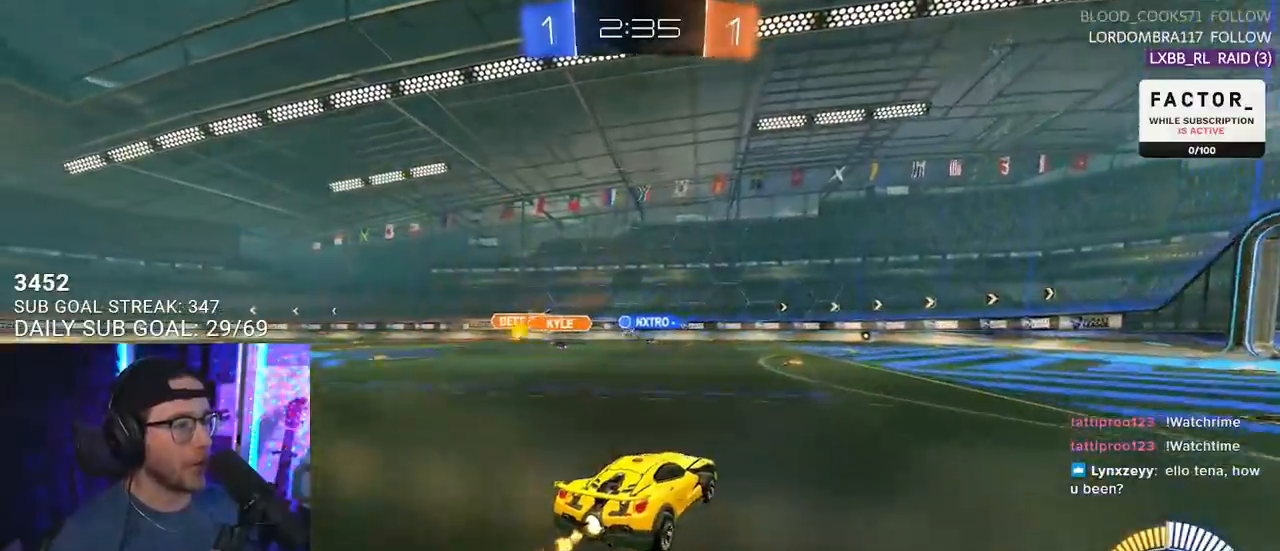
{"buttons": ["R2"], "left_stick": "center", "right_stick": "center", "events": []}
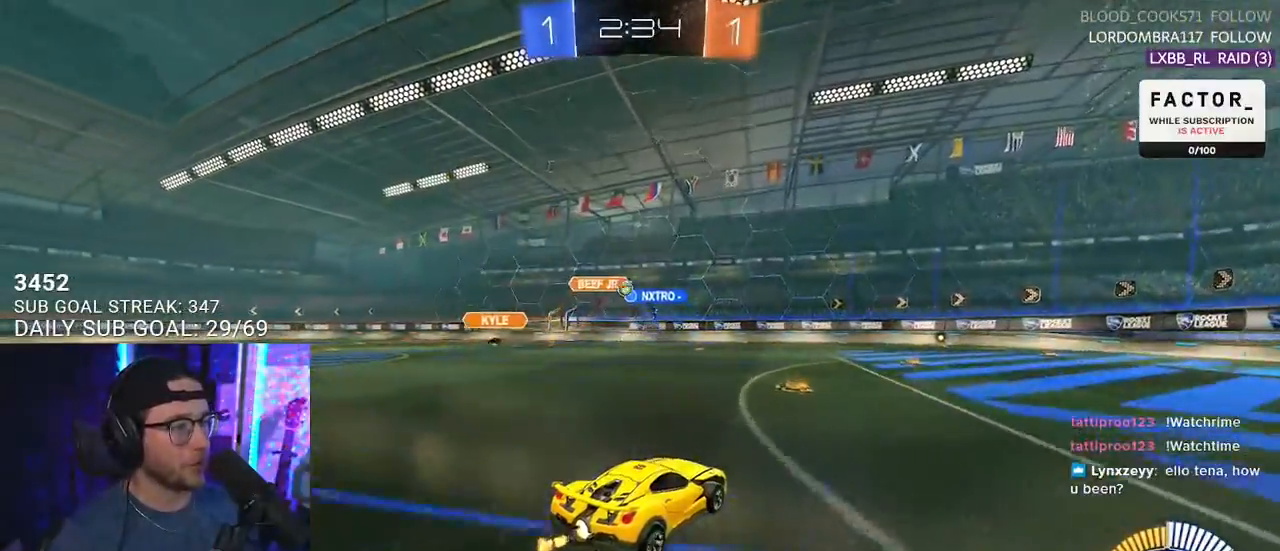
{"buttons": ["R2"], "left_stick": "right", "right_stick": "center", "events": [[233, "left_stick", "right"]]}
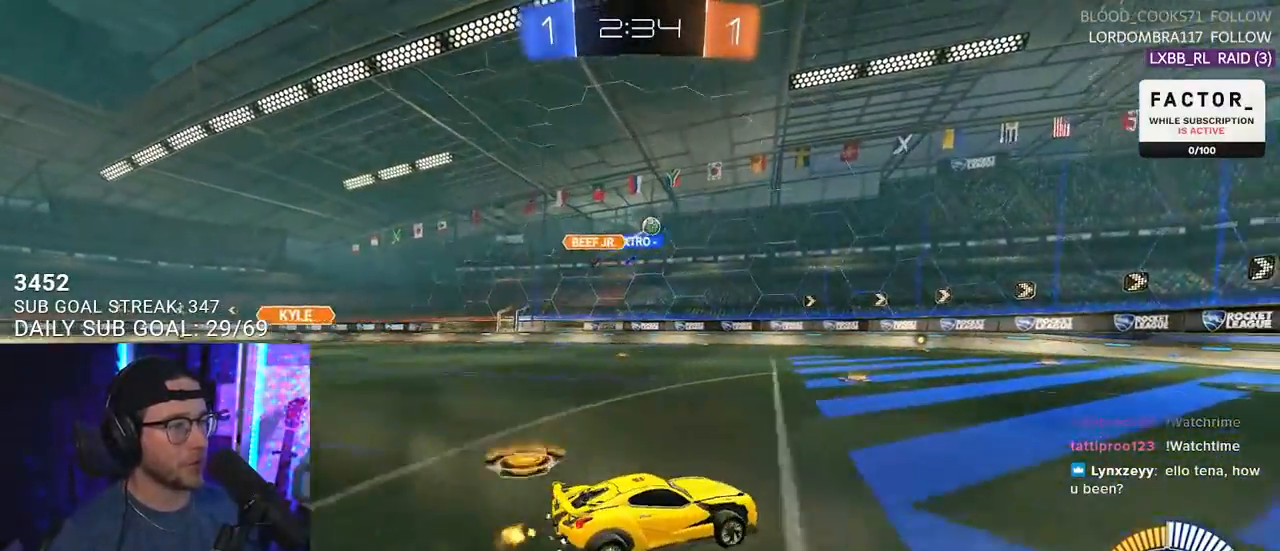
{"buttons": ["R1", "R2"], "left_stick": "center", "right_stick": "center", "events": [[233, "R1", "down"], [333, "left_stick", "center"]]}
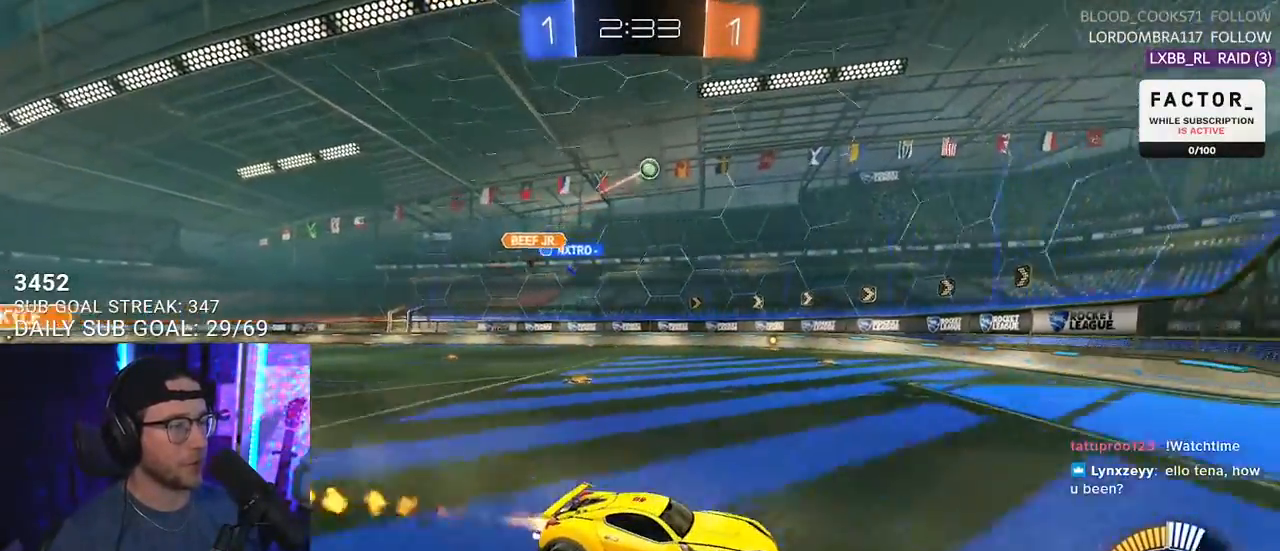
{"buttons": ["SQUARE", "R2"], "left_stick": "left", "right_stick": "center", "events": [[67, "R1", "up"], [83, "left_stick", "up-right"], [167, "left_stick", "center"], [367, "left_stick", "left"], [400, "SQUARE", "down"]]}
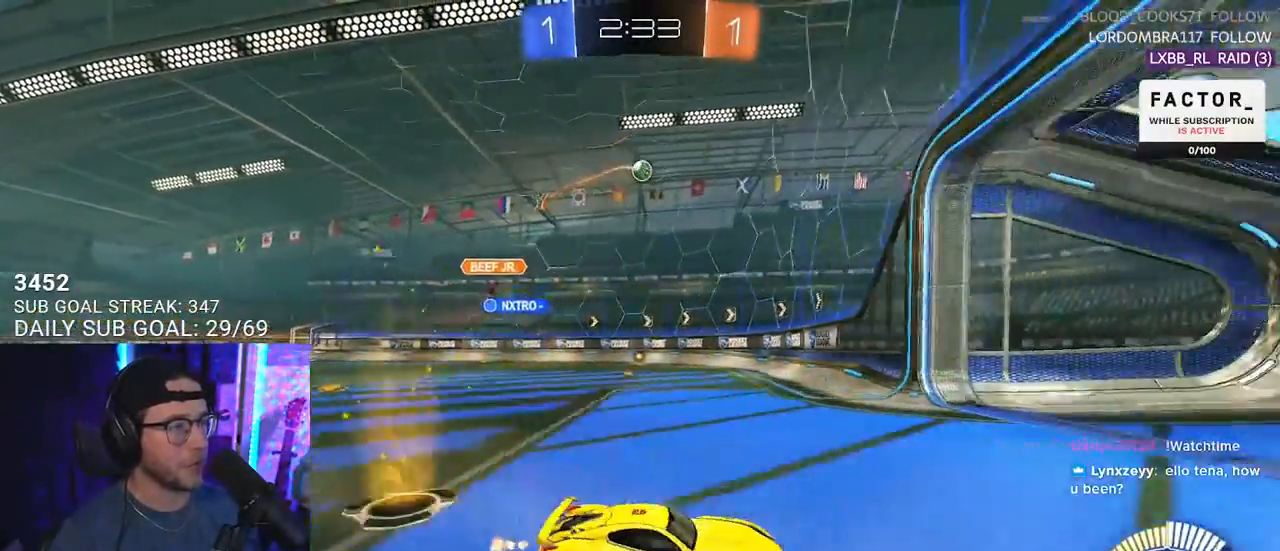
{"buttons": ["R2"], "left_stick": "left", "right_stick": "center", "events": [[83, "SQUARE", "up"], [300, "left_stick", "center"], [383, "left_stick", "left"]]}
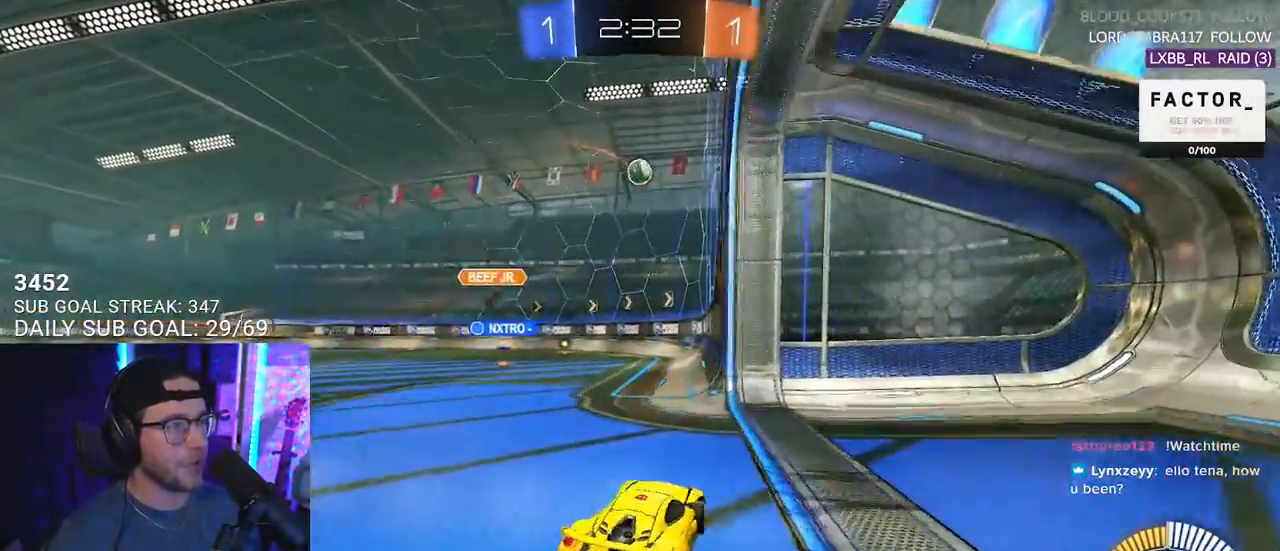
{"buttons": ["L2"], "left_stick": "right", "right_stick": "center", "events": [[67, "left_stick", "center"], [150, "left_stick", "right"], [167, "L2", "down"], [167, "R2", "up"]]}
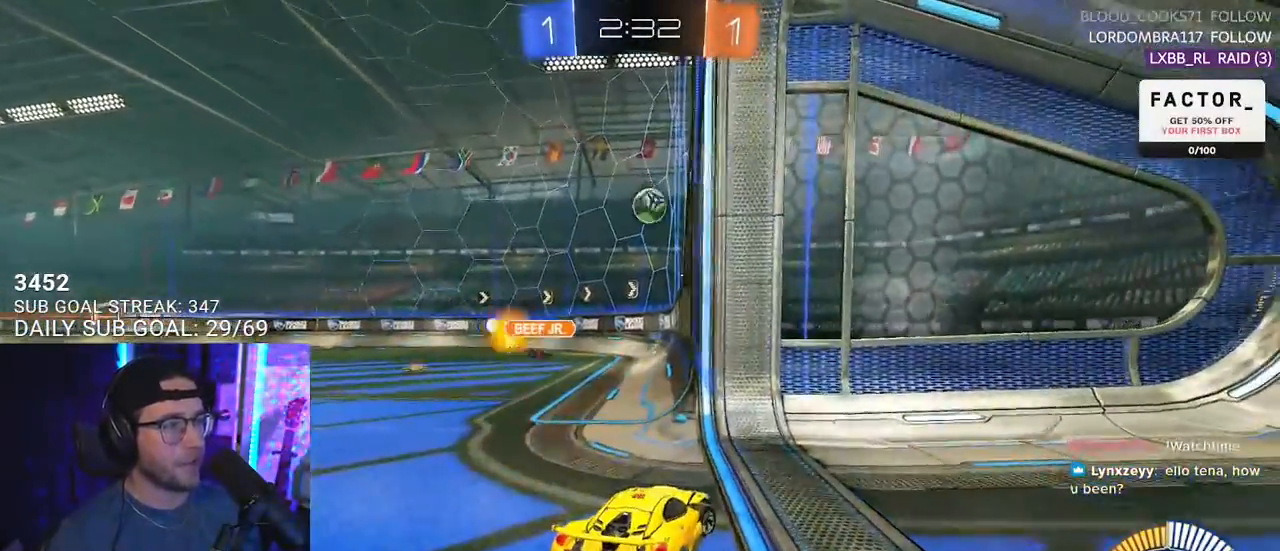
{"buttons": ["L2", "R2"], "left_stick": "right", "right_stick": "center", "events": [[483, "R2", "down"]]}
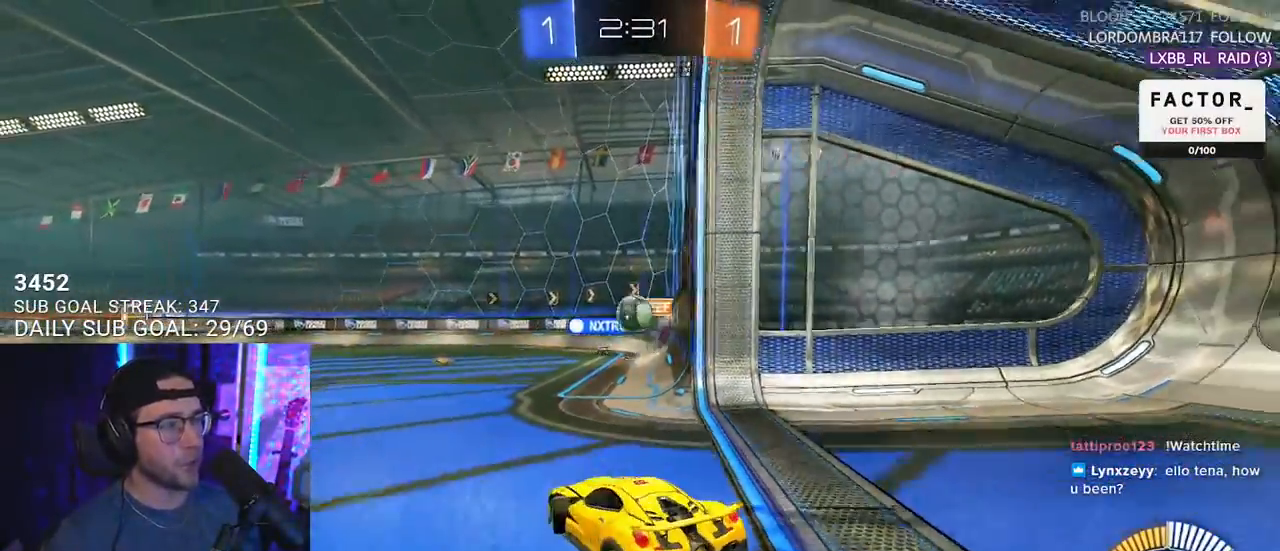
{"buttons": ["L2"], "left_stick": "down-right", "right_stick": "center", "events": [[50, "L2", "up"], [67, "left_stick", "left"], [333, "left_stick", "center"], [433, "left_stick", "down-right"], [483, "L2", "down"], [483, "R2", "up"]]}
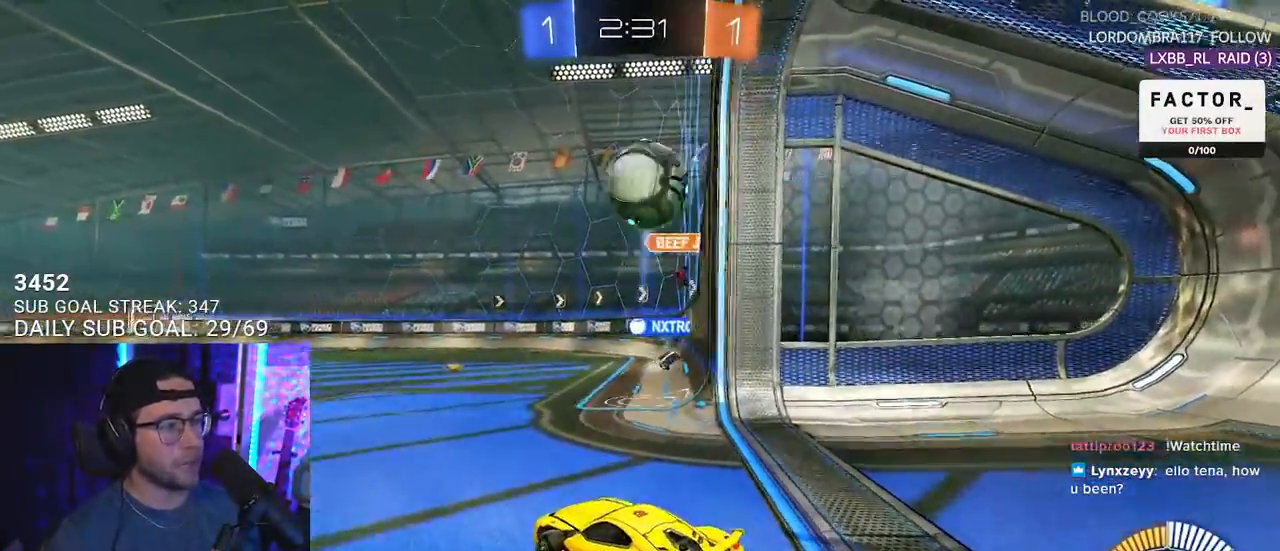
{"buttons": [], "left_stick": "down", "right_stick": "center", "events": [[17, "left_stick", "down"], [150, "left_stick", "down-left"], [317, "left_stick", "down"], [333, "CROSS", "down"], [400, "CROSS", "up"], [400, "L2", "up"]]}
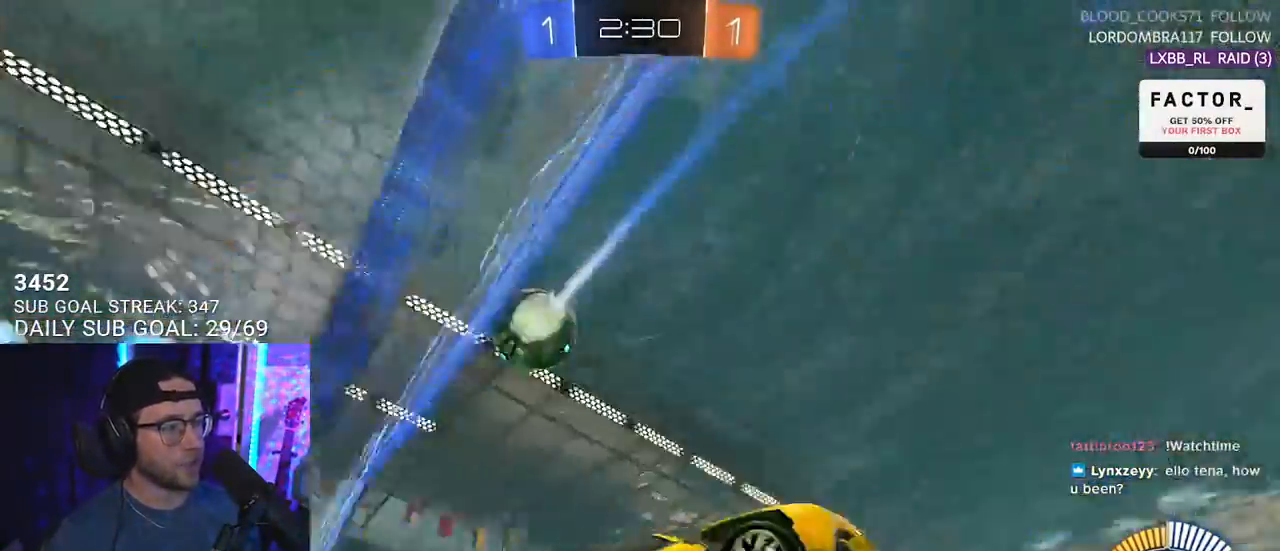
{"buttons": ["R2"], "left_stick": "up-left", "right_stick": "center", "events": [[117, "left_stick", "up-left"], [233, "L3", "down"], [317, "R2", "down"], [417, "L3", "up"]]}
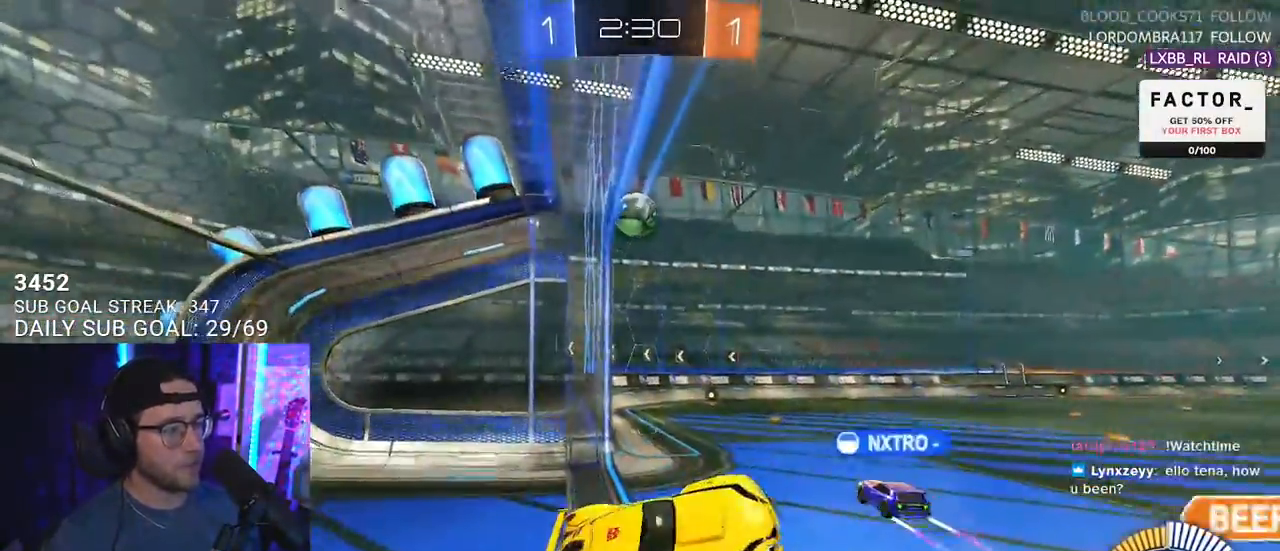
{"buttons": ["CROSS", "R2"], "left_stick": "up", "right_stick": "center", "events": [[33, "left_stick", "center"], [167, "left_stick", "left"], [183, "L2", "down"], [250, "L2", "up"], [433, "left_stick", "up"], [500, "CROSS", "down"]]}
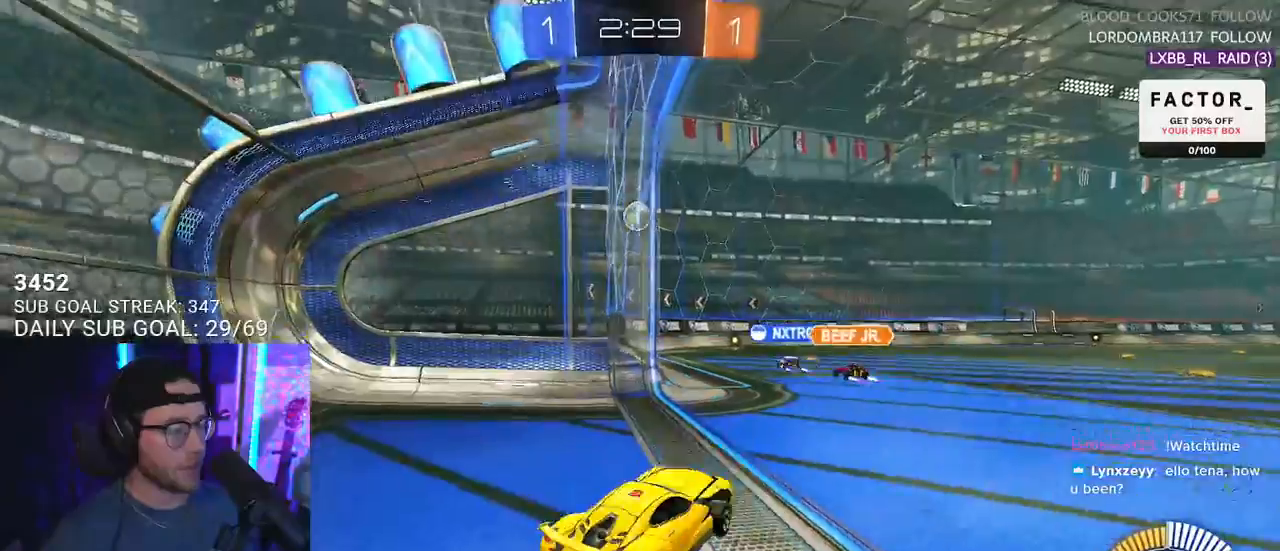
{"buttons": ["R2"], "left_stick": "down-left", "right_stick": "center", "events": [[133, "CROSS", "up"], [167, "left_stick", "center"], [267, "left_stick", "down-left"]]}
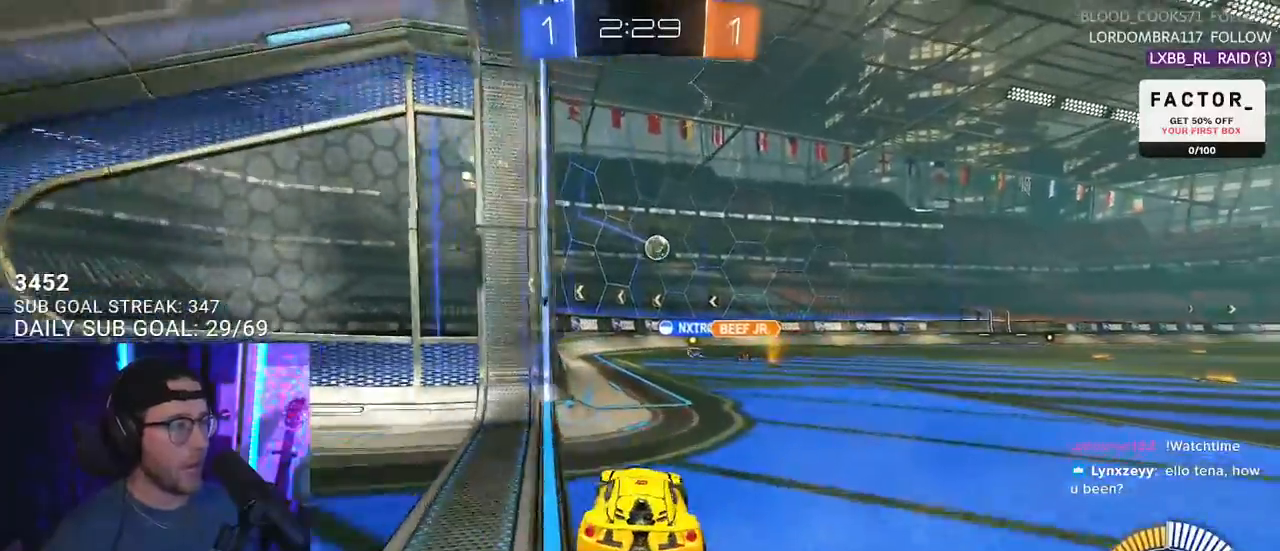
{"buttons": ["R2"], "left_stick": "center", "right_stick": "center", "events": [[17, "left_stick", "center"], [167, "left_stick", "right"], [300, "left_stick", "center"]]}
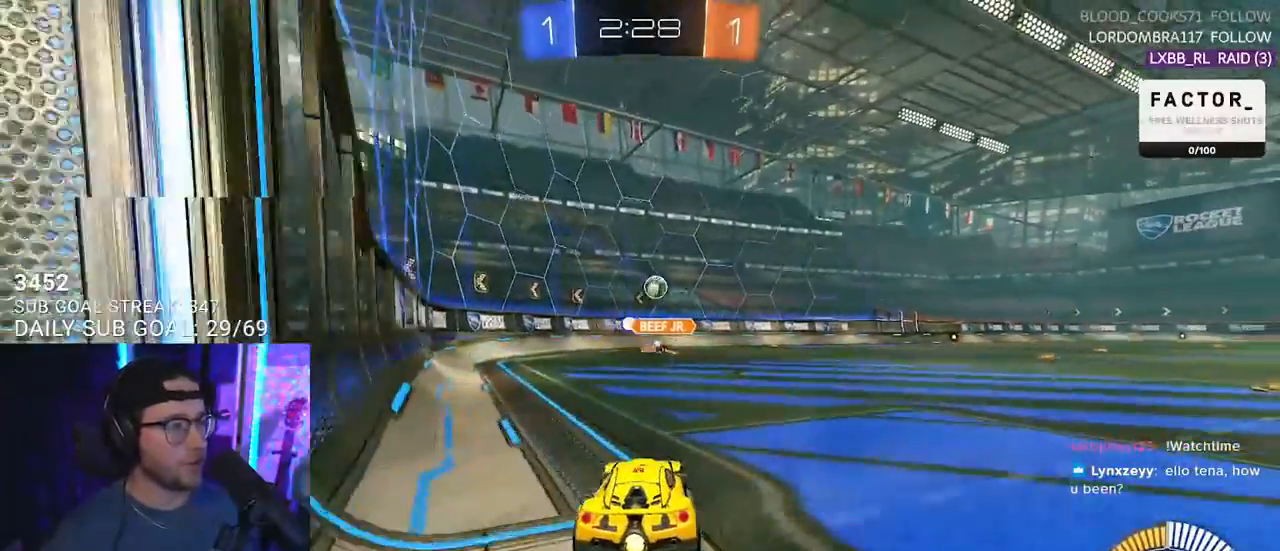
{"buttons": ["R2"], "left_stick": "center", "right_stick": "center", "events": []}
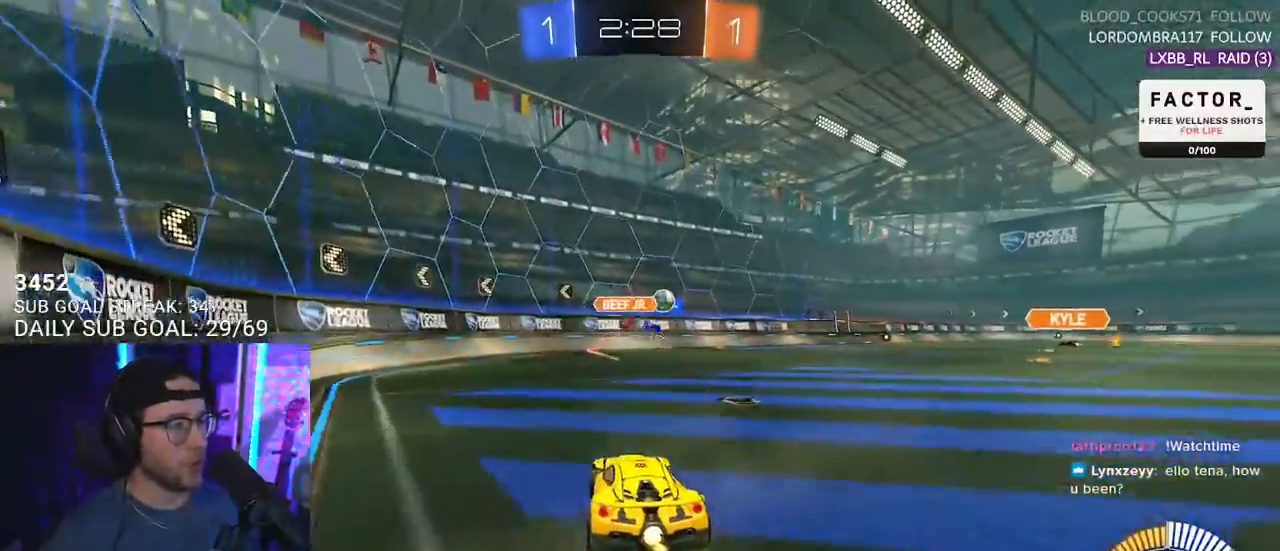
{"buttons": ["R2"], "left_stick": "right", "right_stick": "center", "events": [[33, "left_stick", "right"]]}
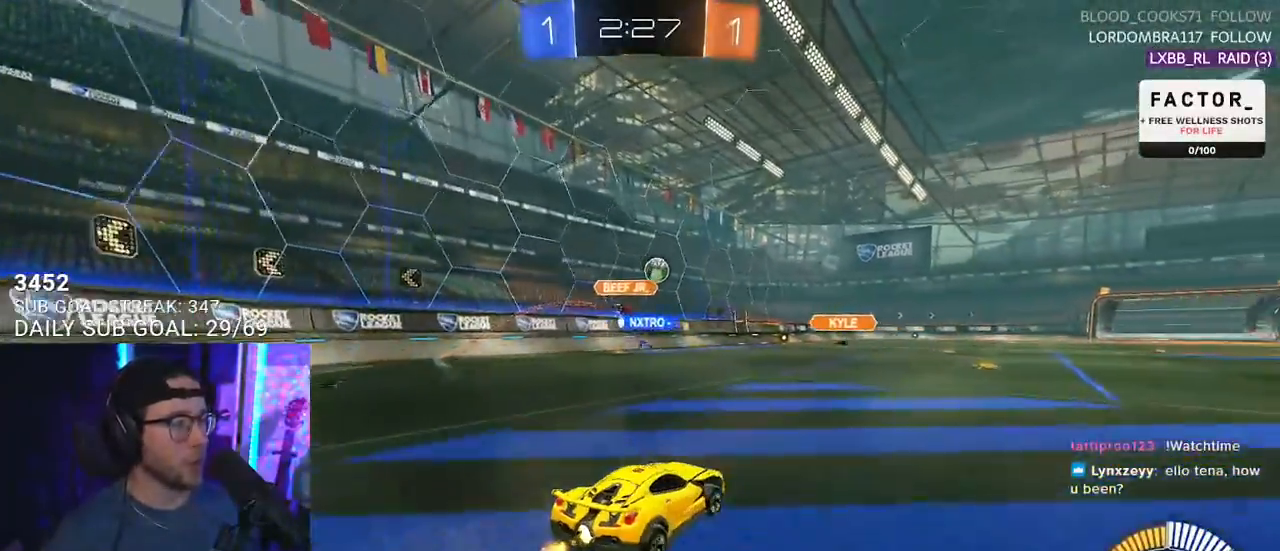
{"buttons": ["R2"], "left_stick": "center", "right_stick": "center", "events": [[117, "left_stick", "center"]]}
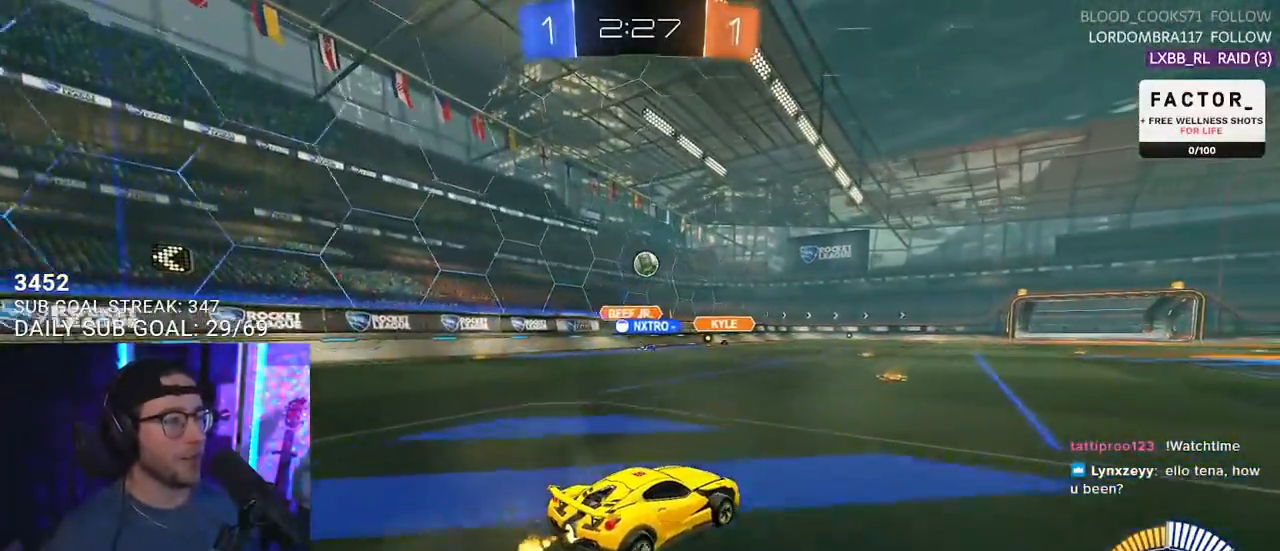
{"buttons": ["R2"], "left_stick": "left", "right_stick": "center", "events": [[167, "left_stick", "left"], [267, "left_stick", "center"], [467, "left_stick", "left"]]}
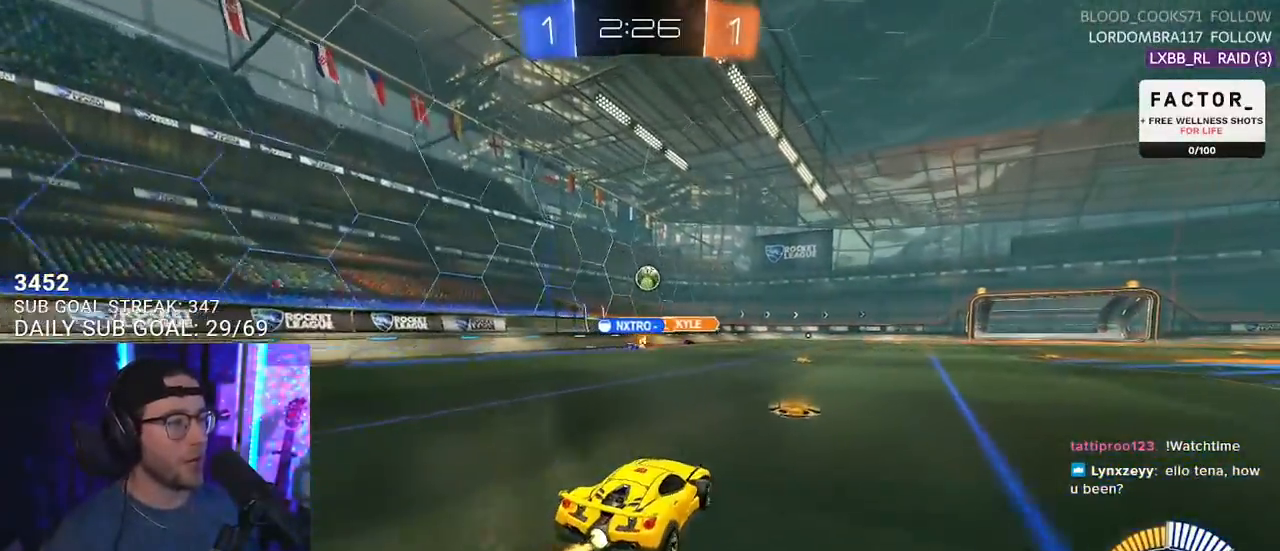
{"buttons": ["R2"], "left_stick": "center", "right_stick": "center", "events": [[117, "left_stick", "center"], [267, "left_stick", "right"], [433, "left_stick", "center"]]}
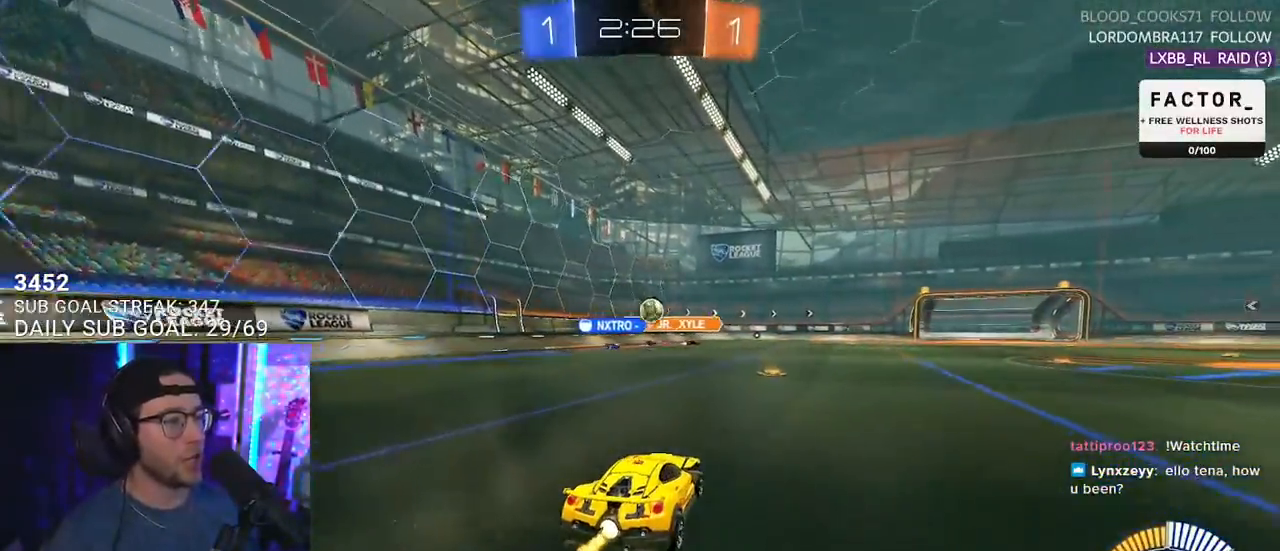
{"buttons": ["R2"], "left_stick": "right", "right_stick": "center", "events": [[483, "left_stick", "right"]]}
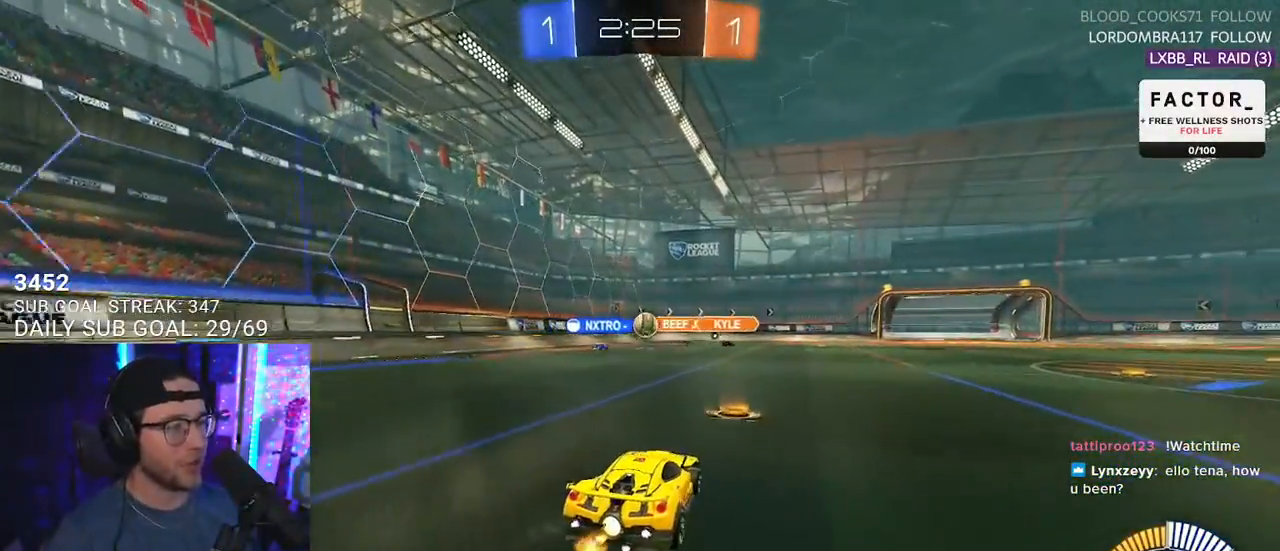
{"buttons": ["R2"], "left_stick": "right", "right_stick": "center", "events": [[183, "left_stick", "center"], [467, "left_stick", "right"]]}
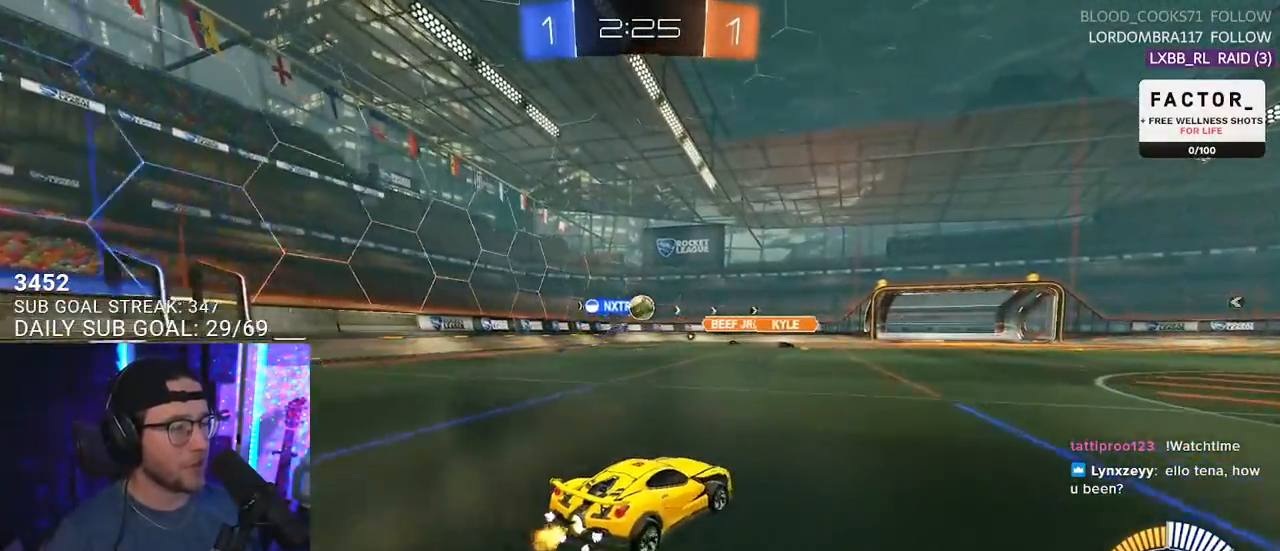
{"buttons": ["R1", "R2"], "left_stick": "center", "right_stick": "center", "events": [[100, "R1", "down"], [383, "left_stick", "center"]]}
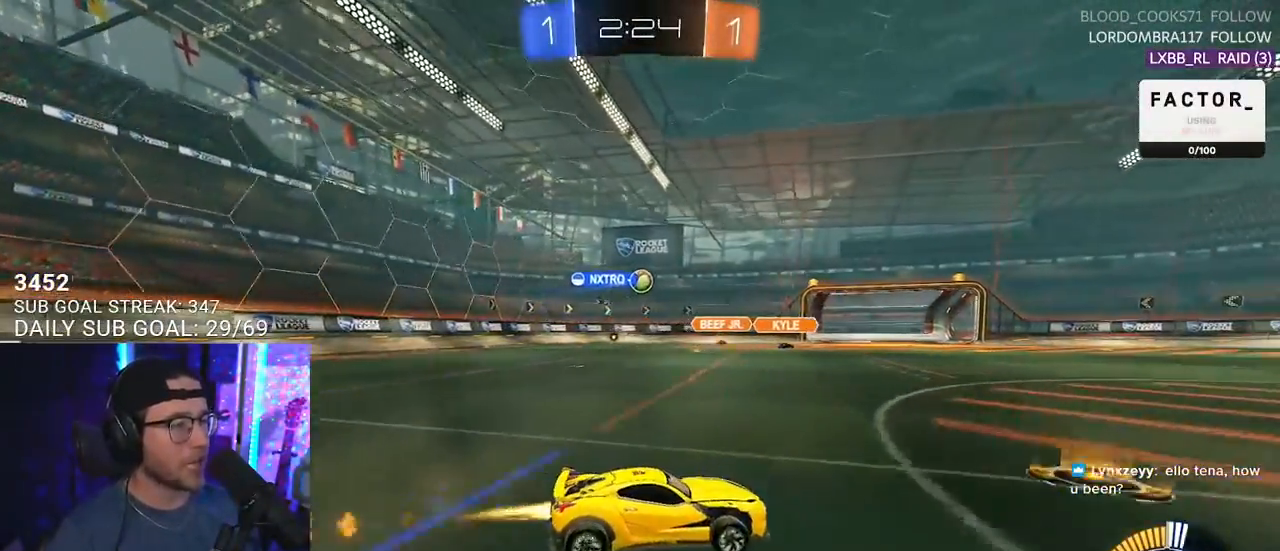
{"buttons": ["R2"], "left_stick": "center", "right_stick": "center", "events": [[133, "left_stick", "left"], [267, "R1", "up"], [400, "left_stick", "center"]]}
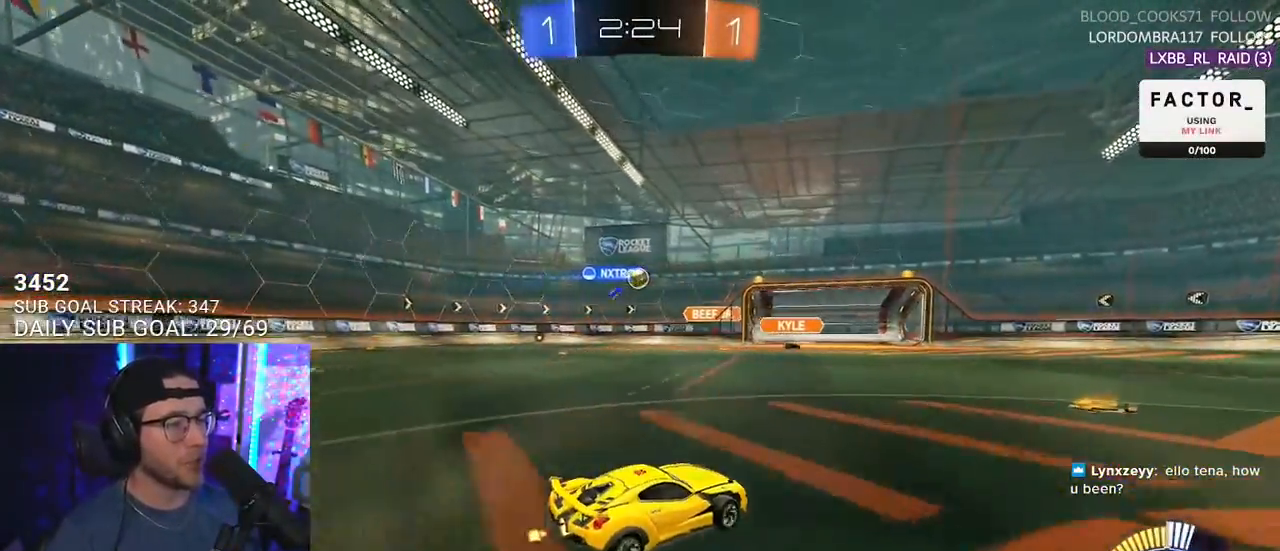
{"buttons": ["R2"], "left_stick": "center", "right_stick": "center", "events": [[67, "left_stick", "up-right"], [200, "left_stick", "left"], [350, "left_stick", "center"]]}